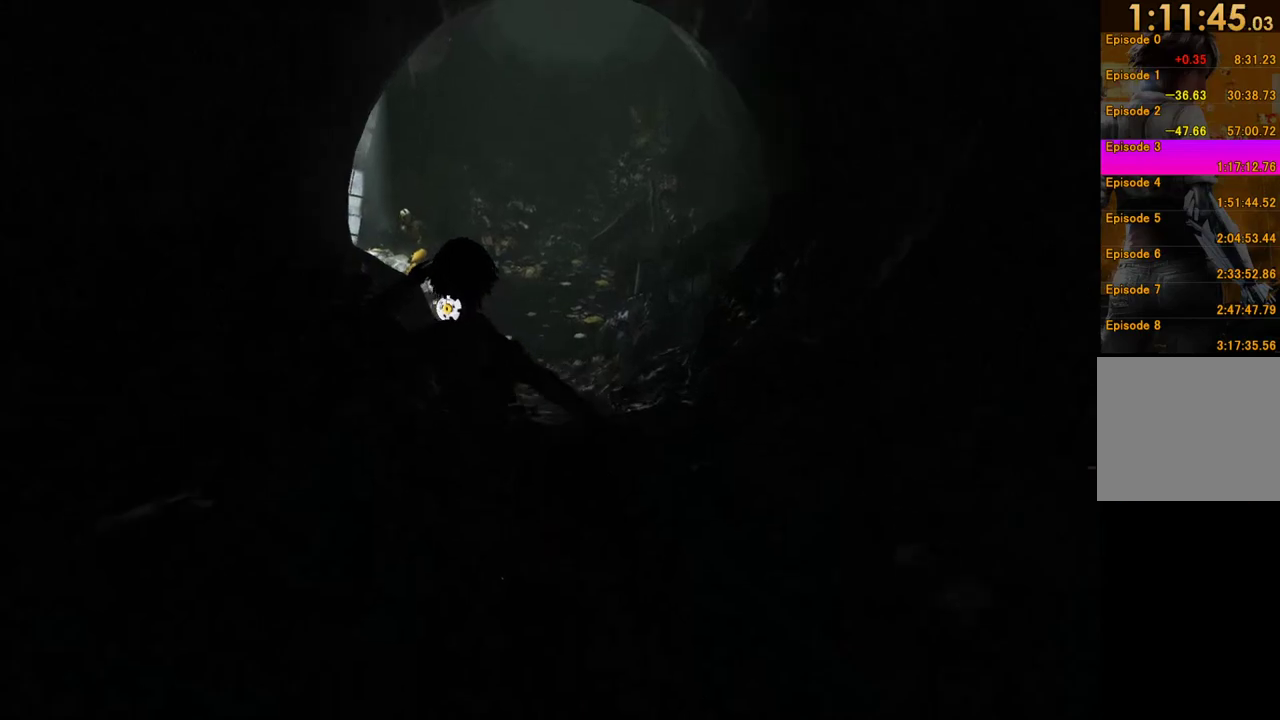
Gameplay with a controller (Xbox layout); each line is a JSON object with the inputs held at the frame after it. "events" lists button and stick changes between this image and that frame as [ms after this image, input, new state], when the widget could be followed in between. This overlay highlights the sticks when they move; stick clicks (L3 R3) are not distinguishable. Not read: L3 R3.
{"buttons": [], "left_stick": "up", "right_stick": "center", "events": [[233, "A", "down"], [350, "A", "up"]]}
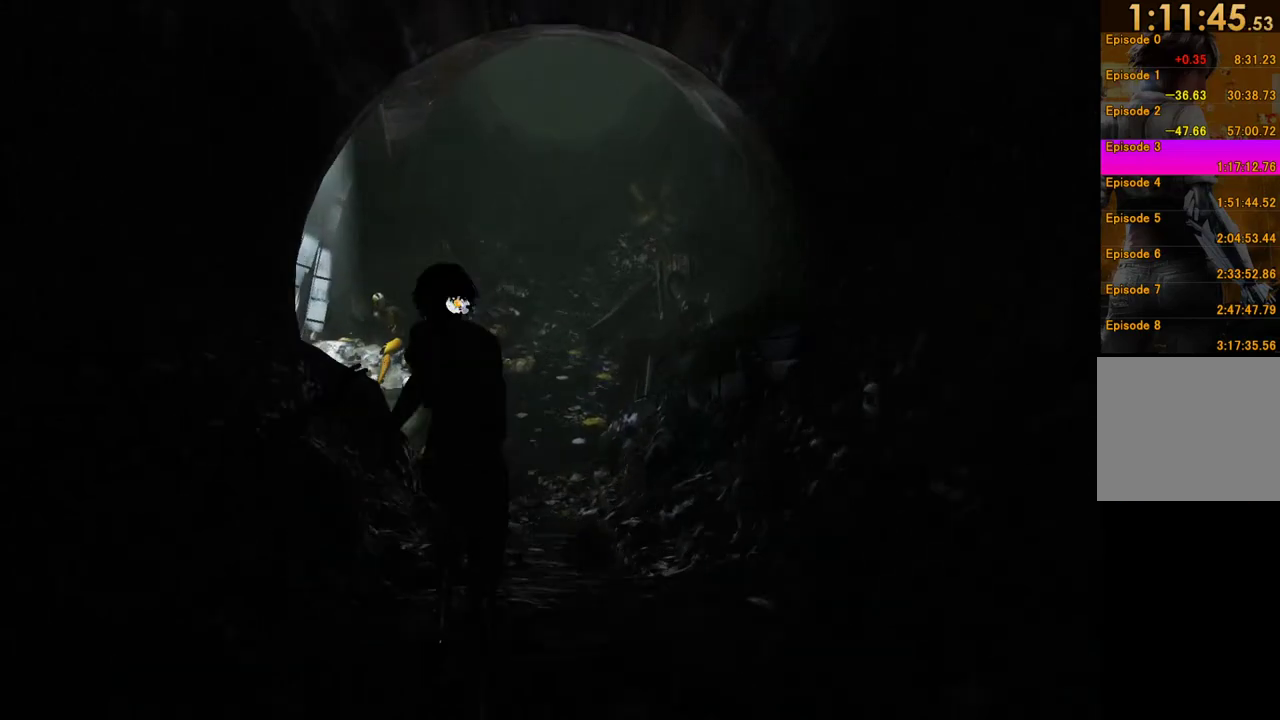
{"buttons": ["A"], "left_stick": "up", "right_stick": "center", "events": [[467, "A", "down"]]}
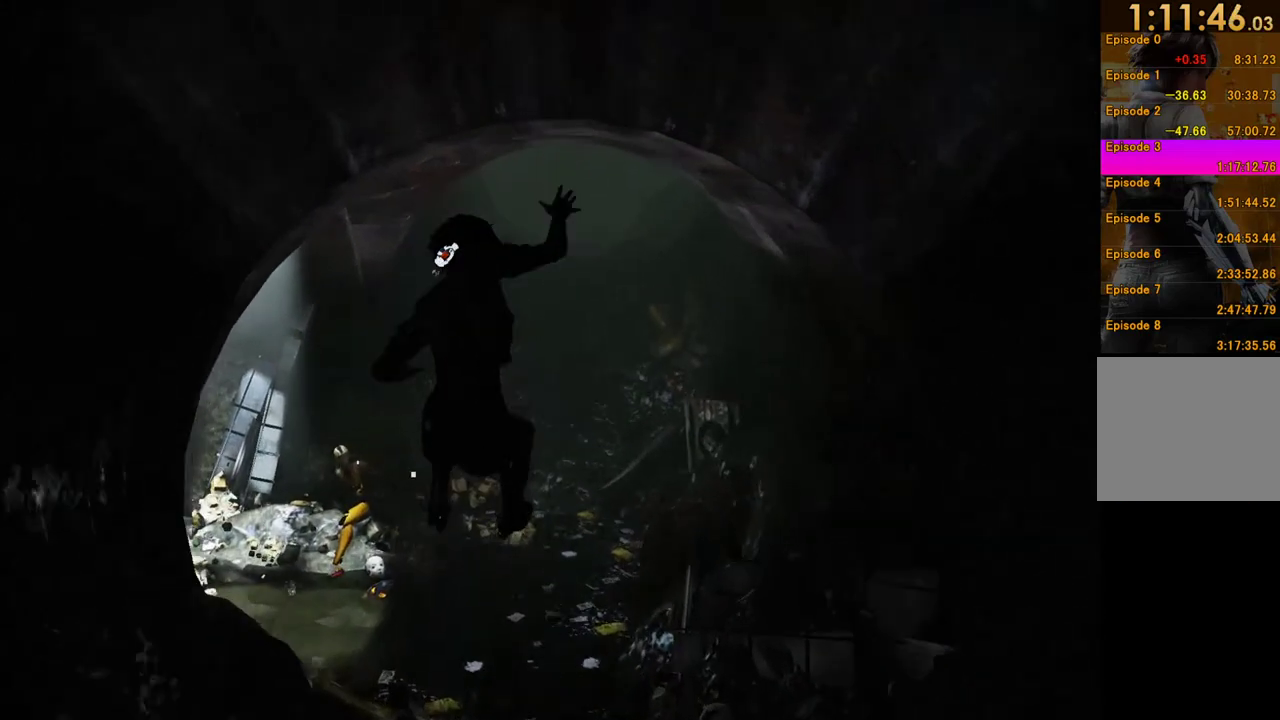
{"buttons": [], "left_stick": "up", "right_stick": "center", "events": [[67, "A", "up"]]}
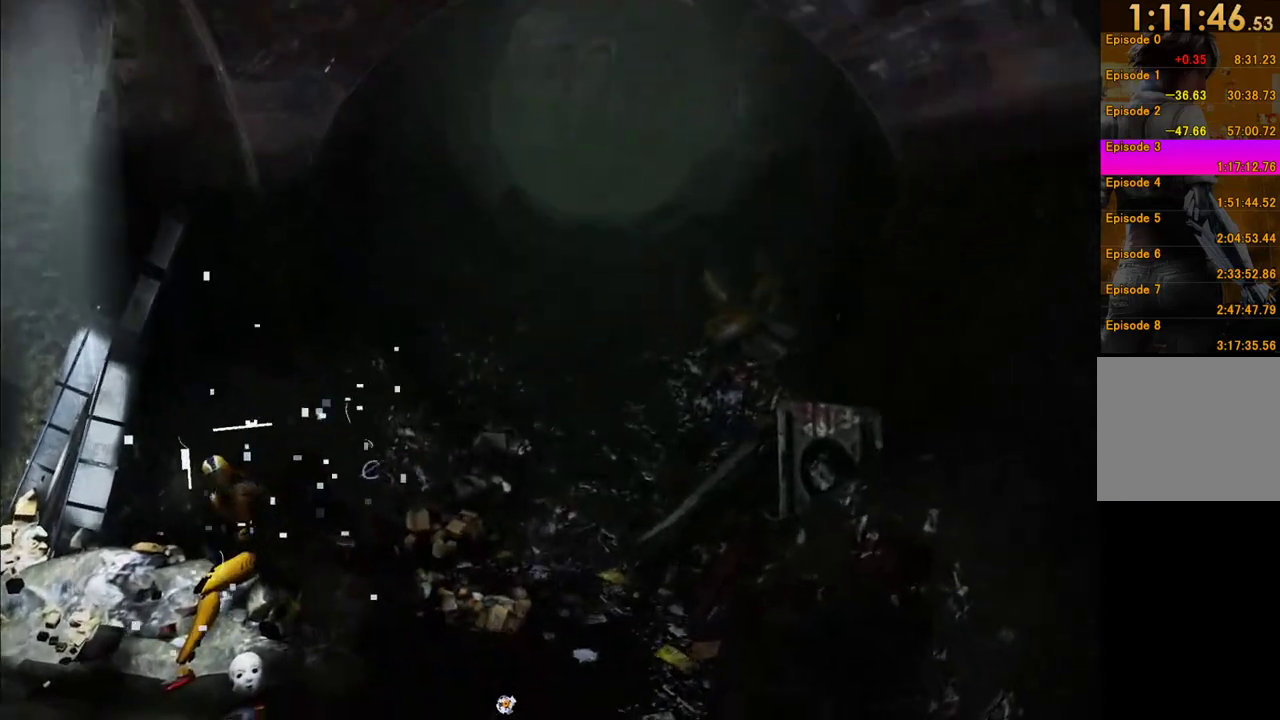
{"buttons": [], "left_stick": "up-right", "right_stick": "center", "events": [[83, "A", "down"], [250, "A", "up"], [300, "A", "down"], [417, "A", "up"], [450, "left_stick", "up-right"]]}
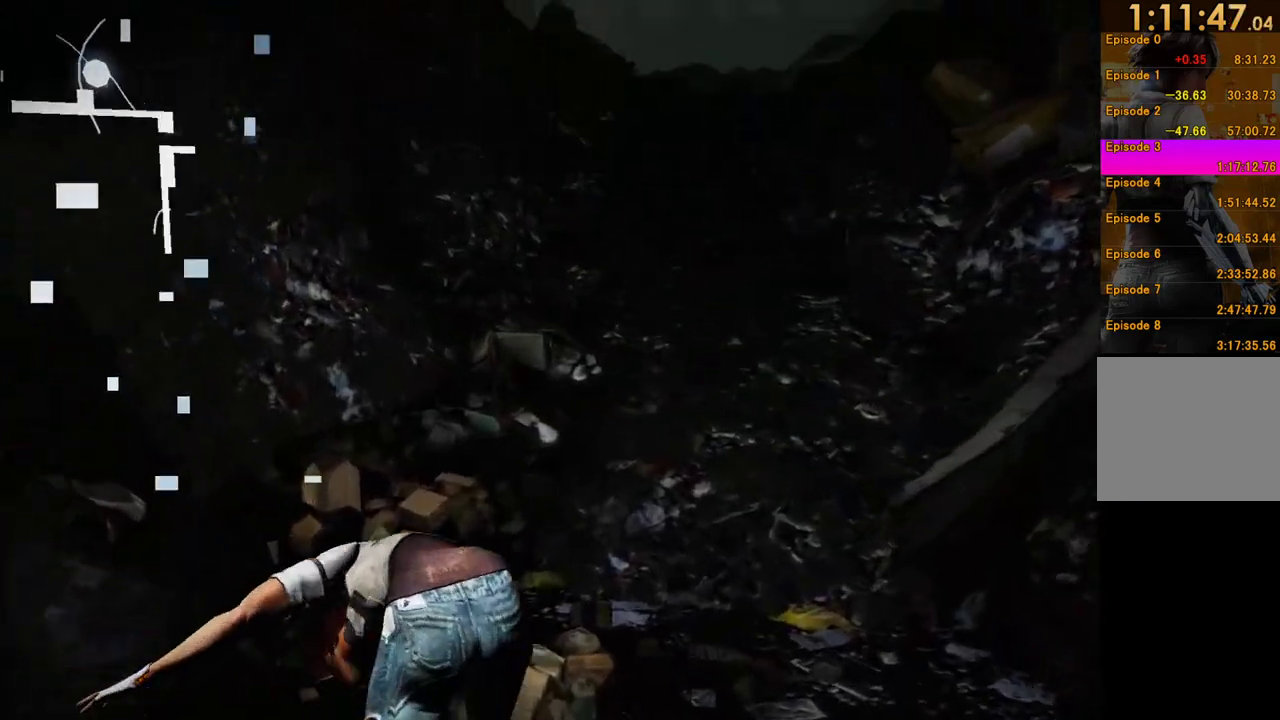
{"buttons": [], "left_stick": "up", "right_stick": "center", "events": [[67, "right_stick", "right"], [117, "right_stick", "up-right"], [233, "left_stick", "up"], [233, "right_stick", "center"], [400, "A", "down"], [500, "A", "up"]]}
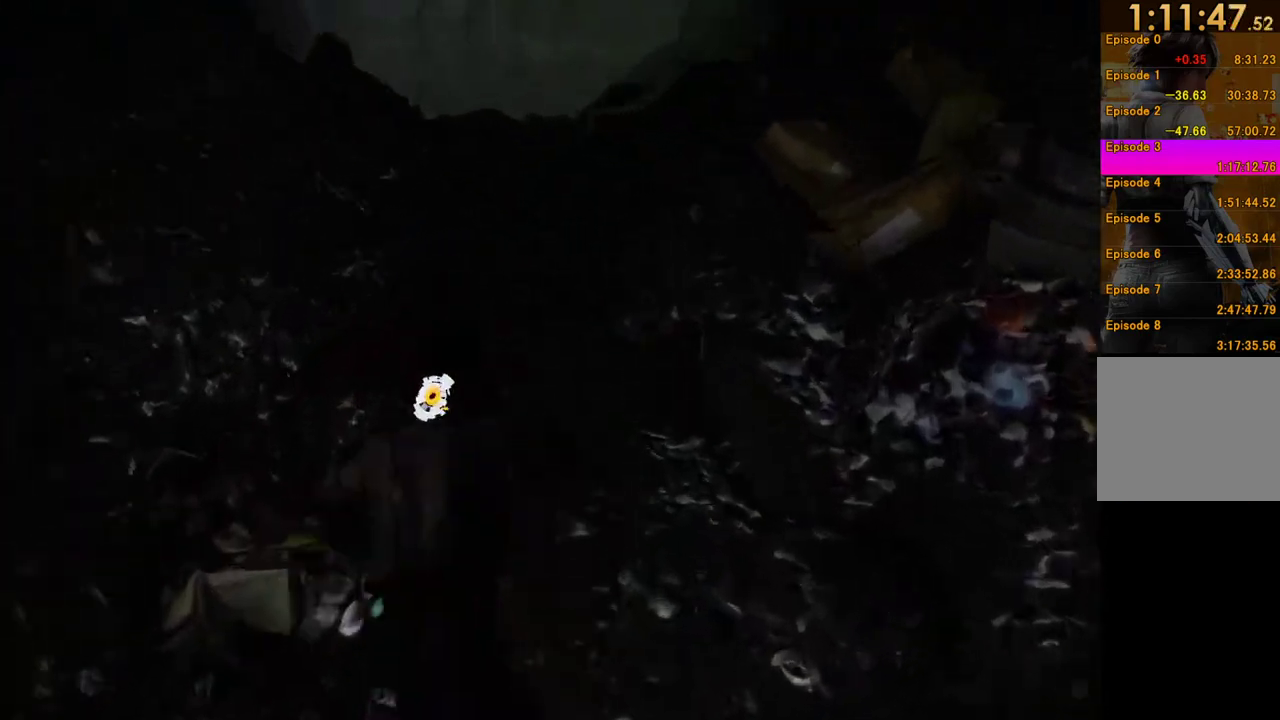
{"buttons": [], "left_stick": "up", "right_stick": "center", "events": [[67, "A", "down"], [167, "A", "up"], [250, "A", "down"], [333, "A", "up"], [417, "A", "down"], [500, "A", "up"]]}
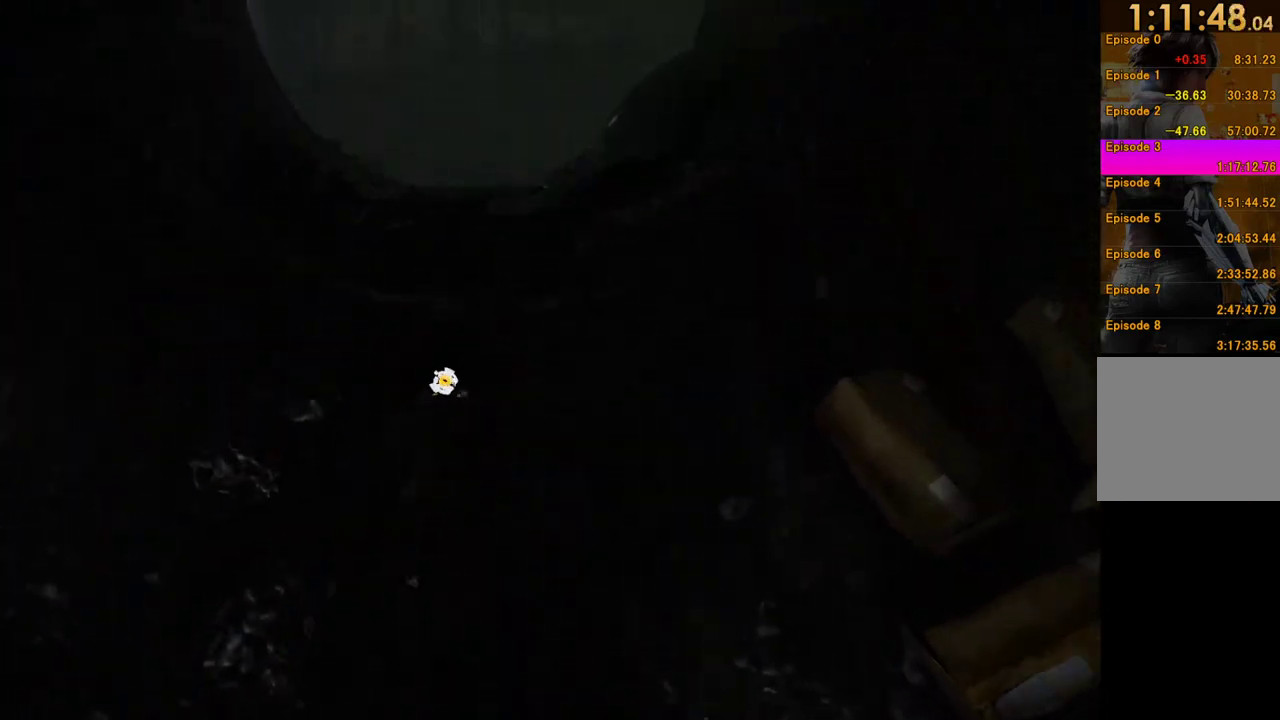
{"buttons": [], "left_stick": "up", "right_stick": "center", "events": [[67, "A", "down"], [167, "A", "up"], [250, "A", "down"], [333, "A", "up"]]}
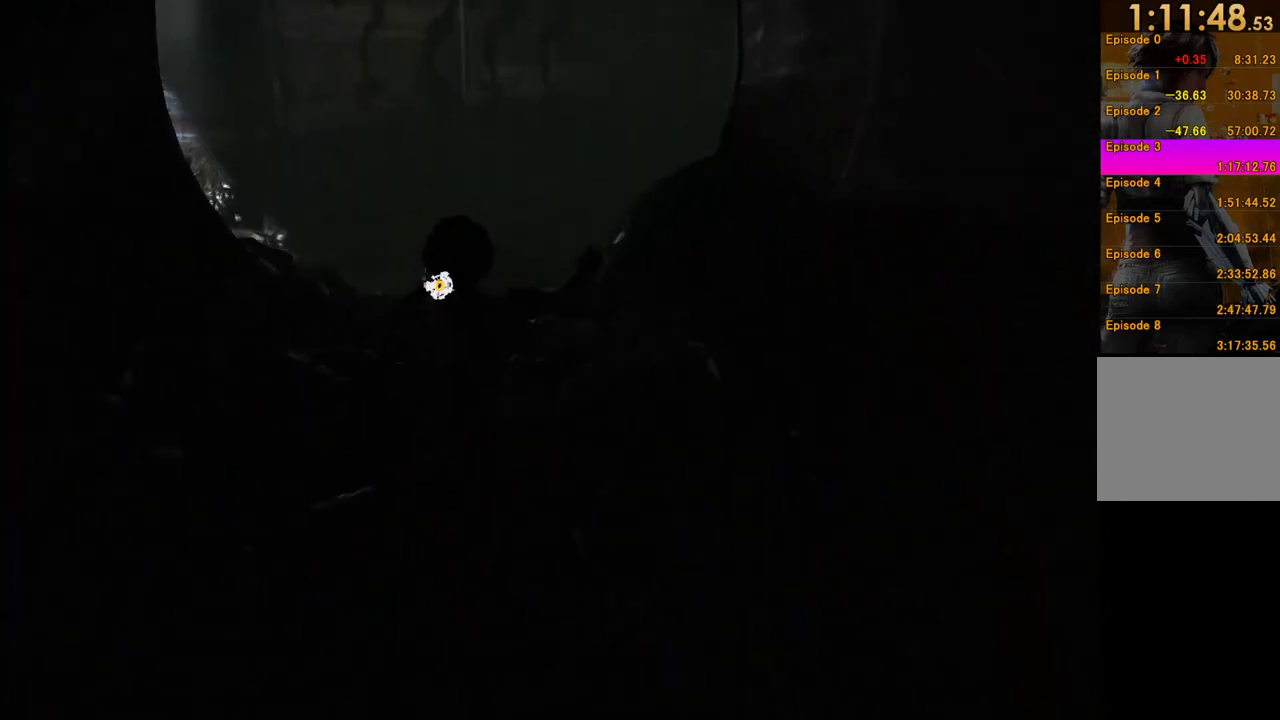
{"buttons": [], "left_stick": "up", "right_stick": "center", "events": [[167, "A", "down"], [283, "A", "up"]]}
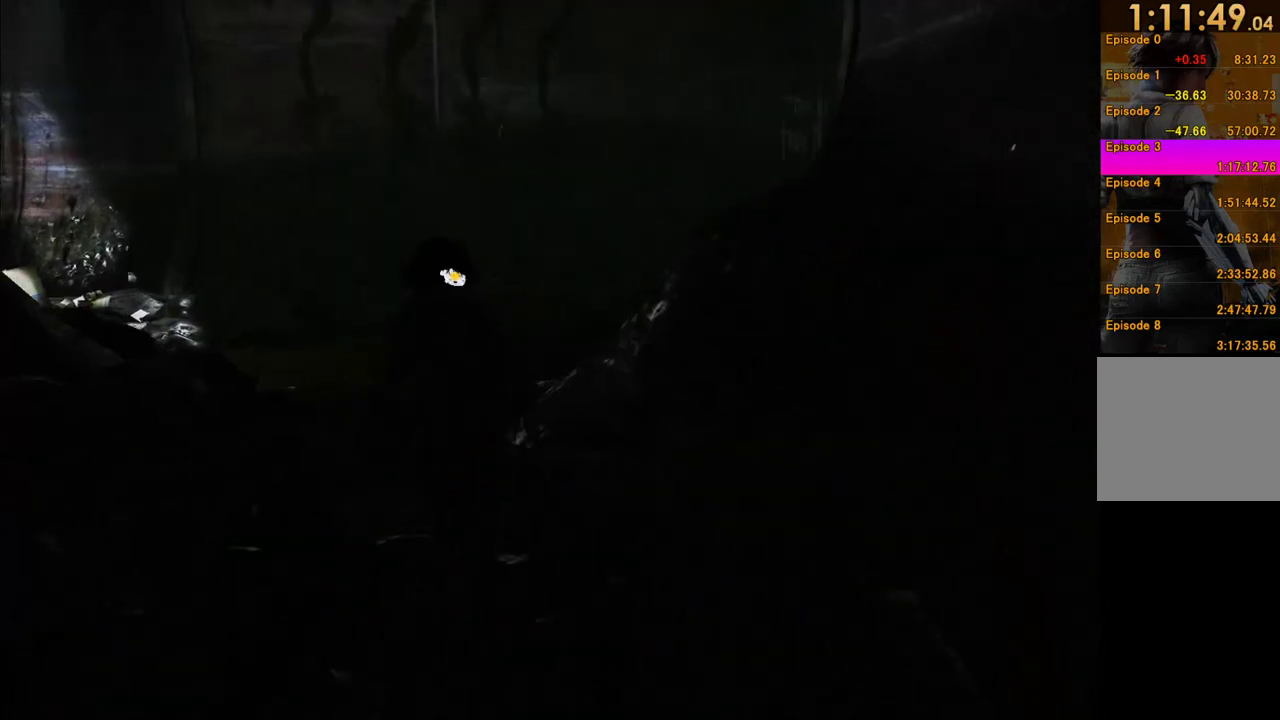
{"buttons": [], "left_stick": "up", "right_stick": "right", "events": [[17, "right_stick", "right"], [283, "left_stick", "up-left"], [417, "left_stick", "up"]]}